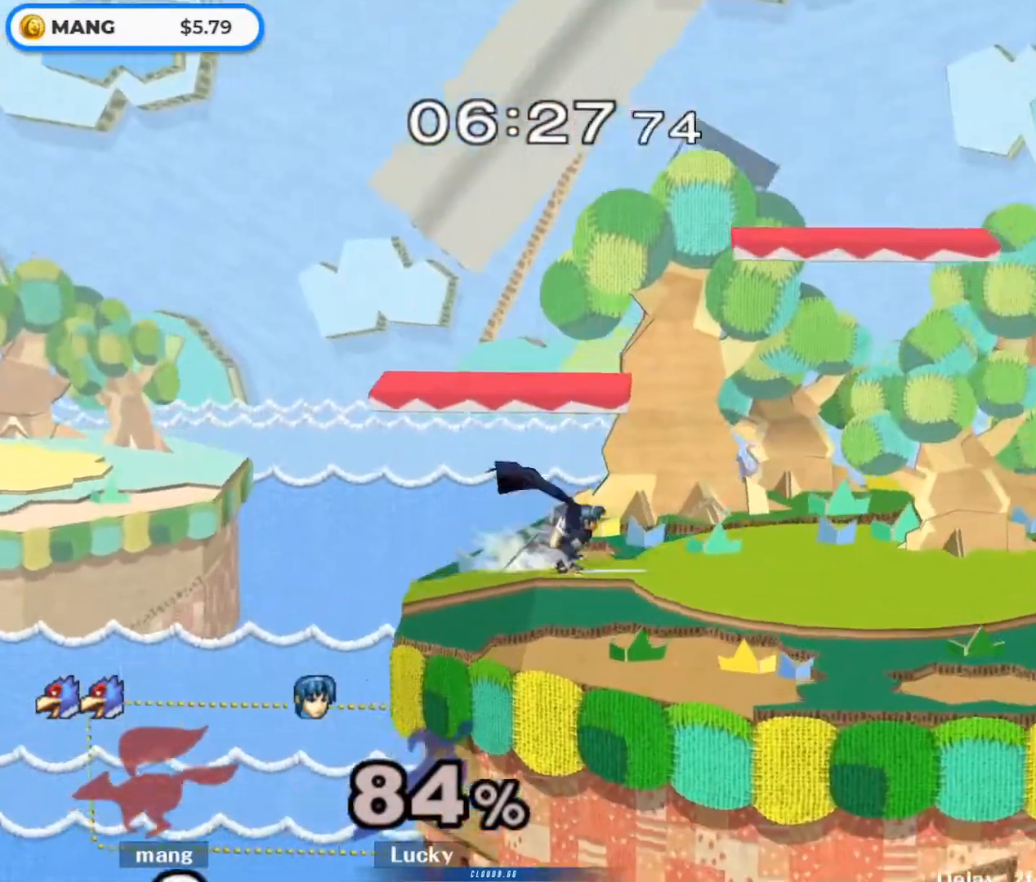
Gameplay with a controller (Nintendo layout); each line is a JSON object with the inputs held at the frame after it. "events" lists button and stick changes between this image and that frame as [ms after this image, input, new state], when the widget could be followed in between. Not read: L3 R3.
{"buttons": [], "left_stick": "center", "right_stick": "center", "events": []}
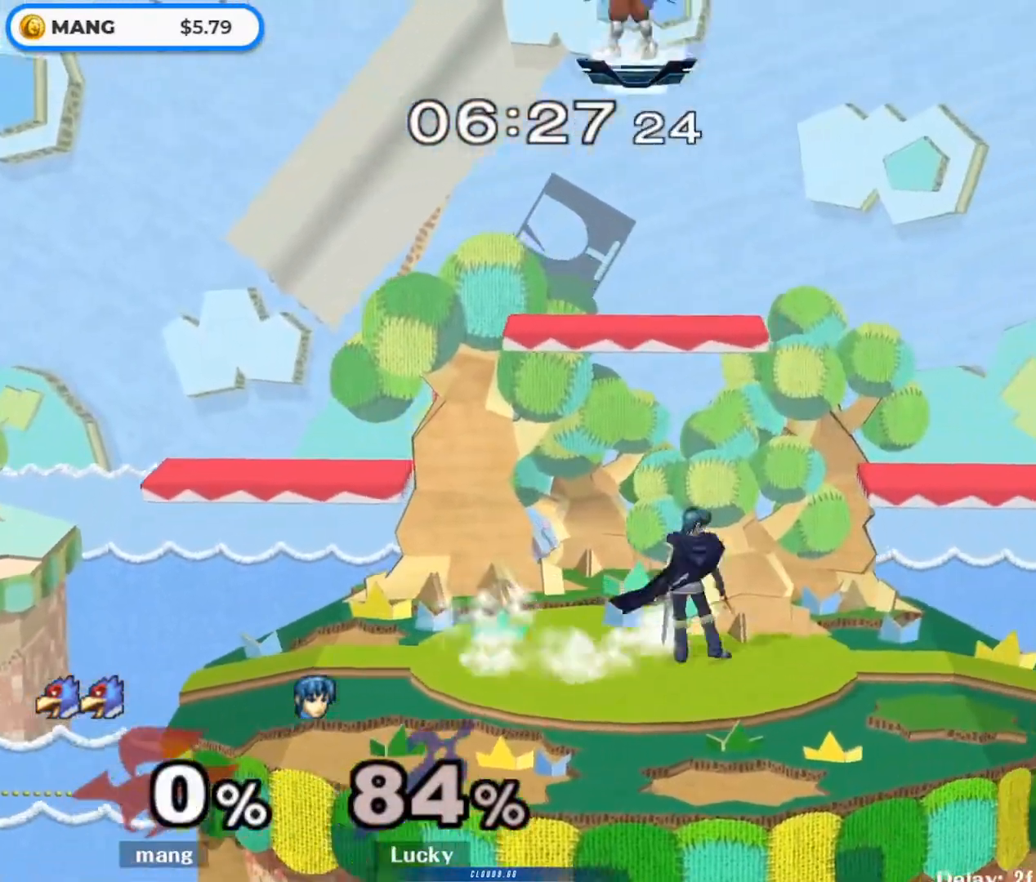
{"buttons": [], "left_stick": "down-right", "right_stick": "center", "events": [[200, "left_stick", "right"], [433, "left_stick", "down"], [500, "left_stick", "down-right"]]}
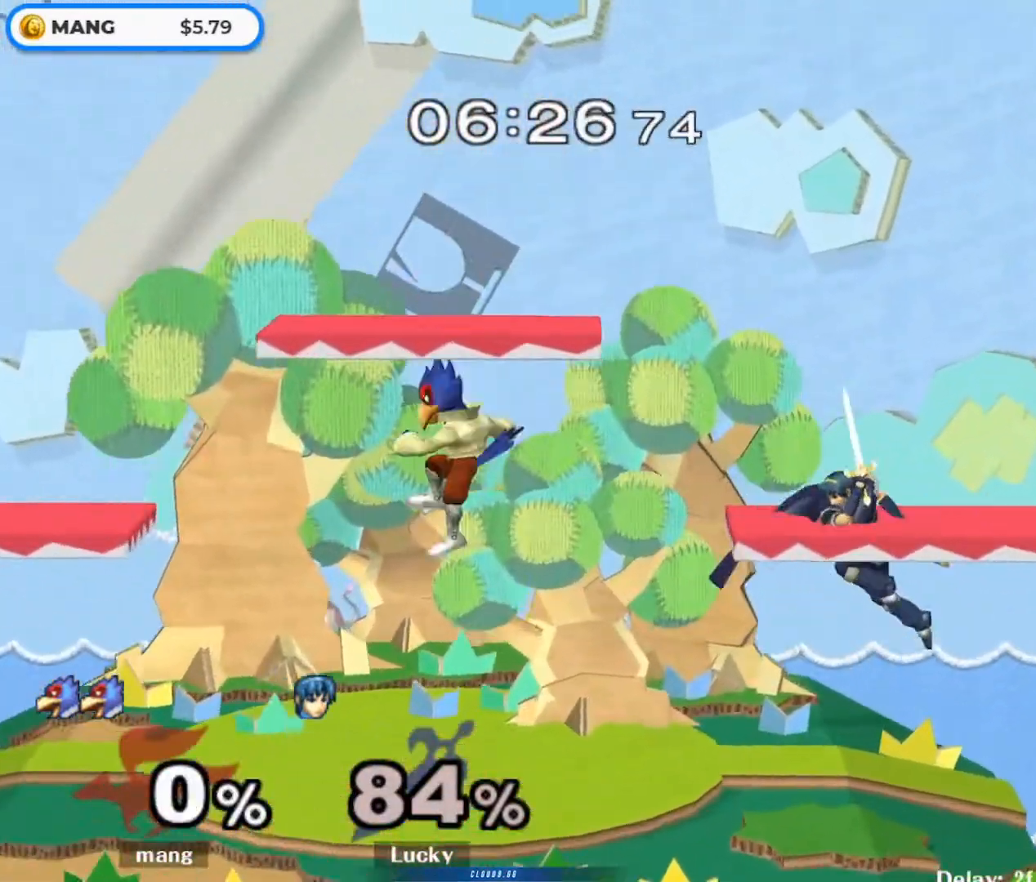
{"buttons": [], "left_stick": "left", "right_stick": "center", "events": [[167, "left_stick", "center"], [267, "left_stick", "right"], [300, "Y", "down"], [367, "Y", "up"], [433, "left_stick", "center"], [500, "left_stick", "left"]]}
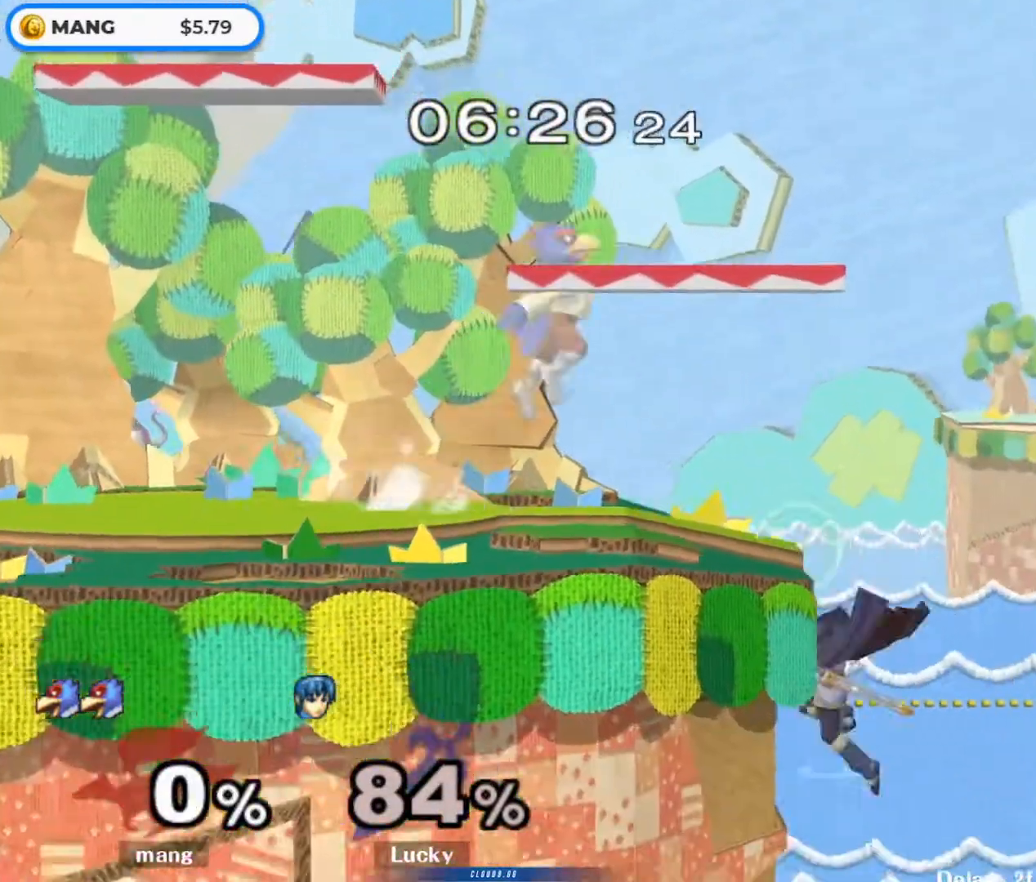
{"buttons": [], "left_stick": "center", "right_stick": "down", "events": [[167, "left_stick", "down"], [267, "right_stick", "down"], [300, "left_stick", "center"], [400, "right_stick", "center"], [500, "right_stick", "down"]]}
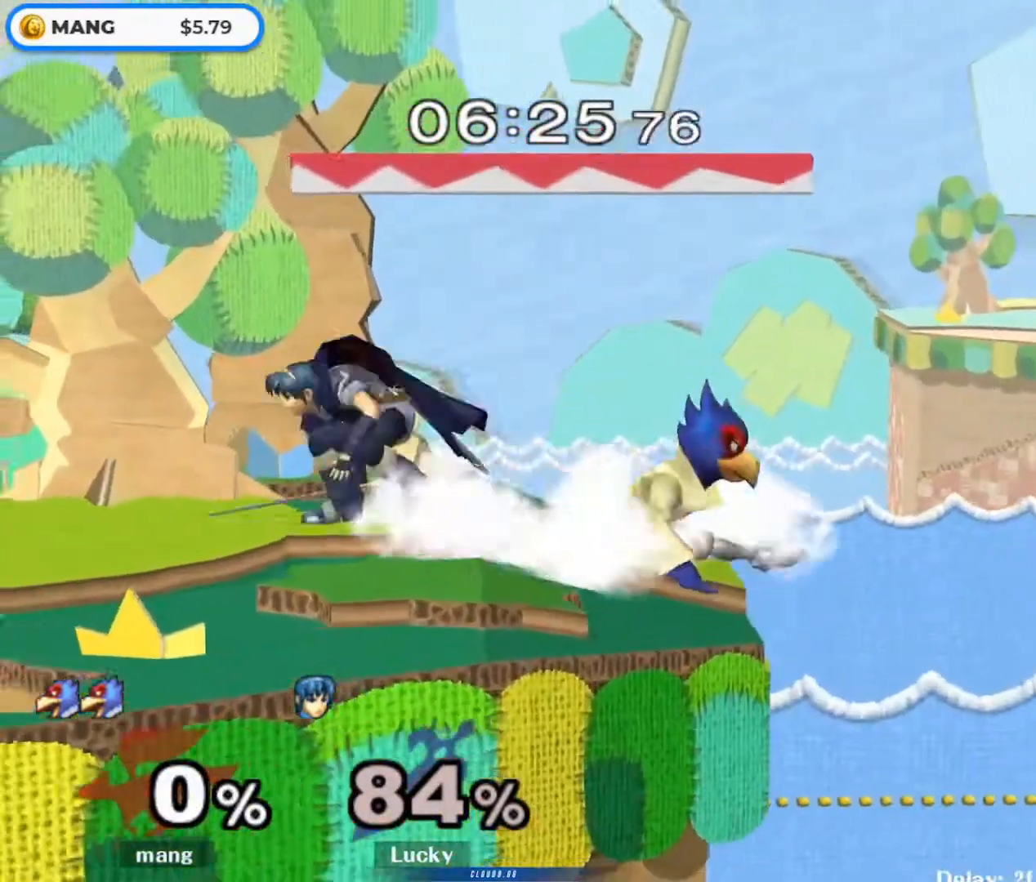
{"buttons": ["A", "Y"], "left_stick": "center", "right_stick": "center", "events": [[100, "right_stick", "center"], [233, "A", "down"], [233, "Y", "down"], [367, "A", "up"], [400, "A", "down"]]}
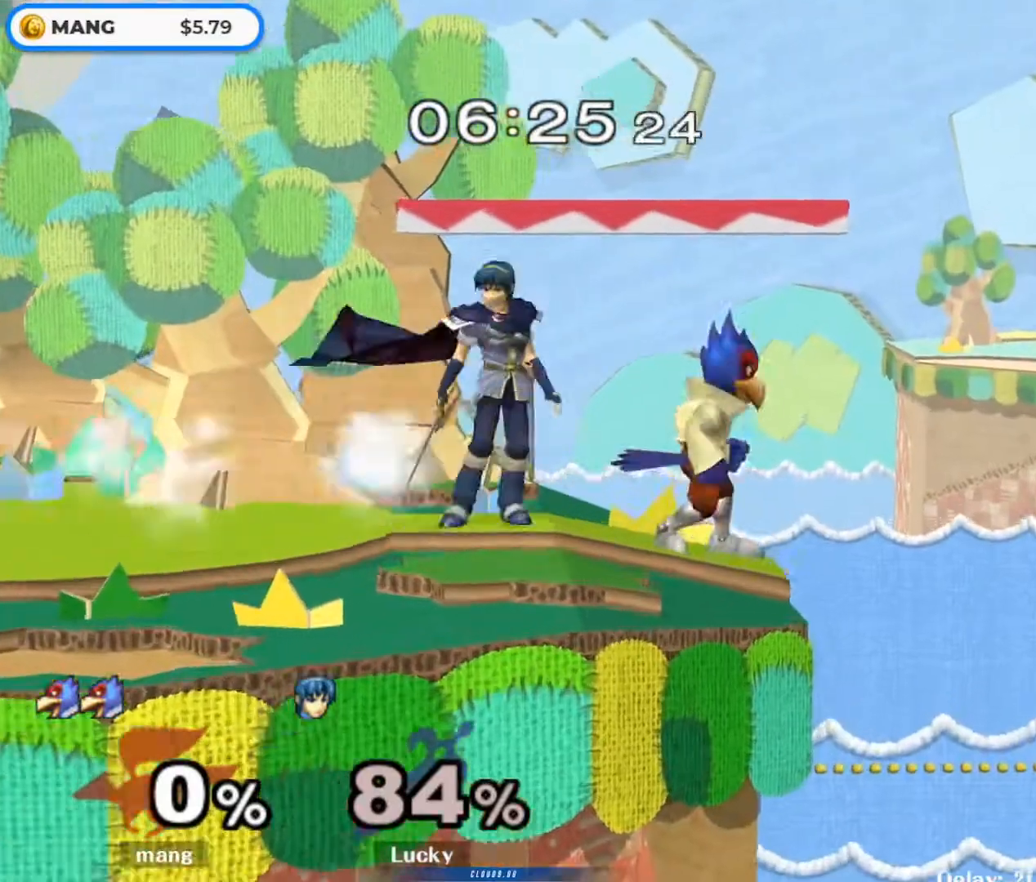
{"buttons": ["Y"], "left_stick": "left", "right_stick": "left", "events": [[33, "A", "up"], [33, "Y", "up"], [67, "left_stick", "right"], [167, "left_stick", "down-right"], [267, "left_stick", "left"], [333, "left_stick", "center"], [367, "Y", "down"], [433, "left_stick", "left"], [500, "right_stick", "left"]]}
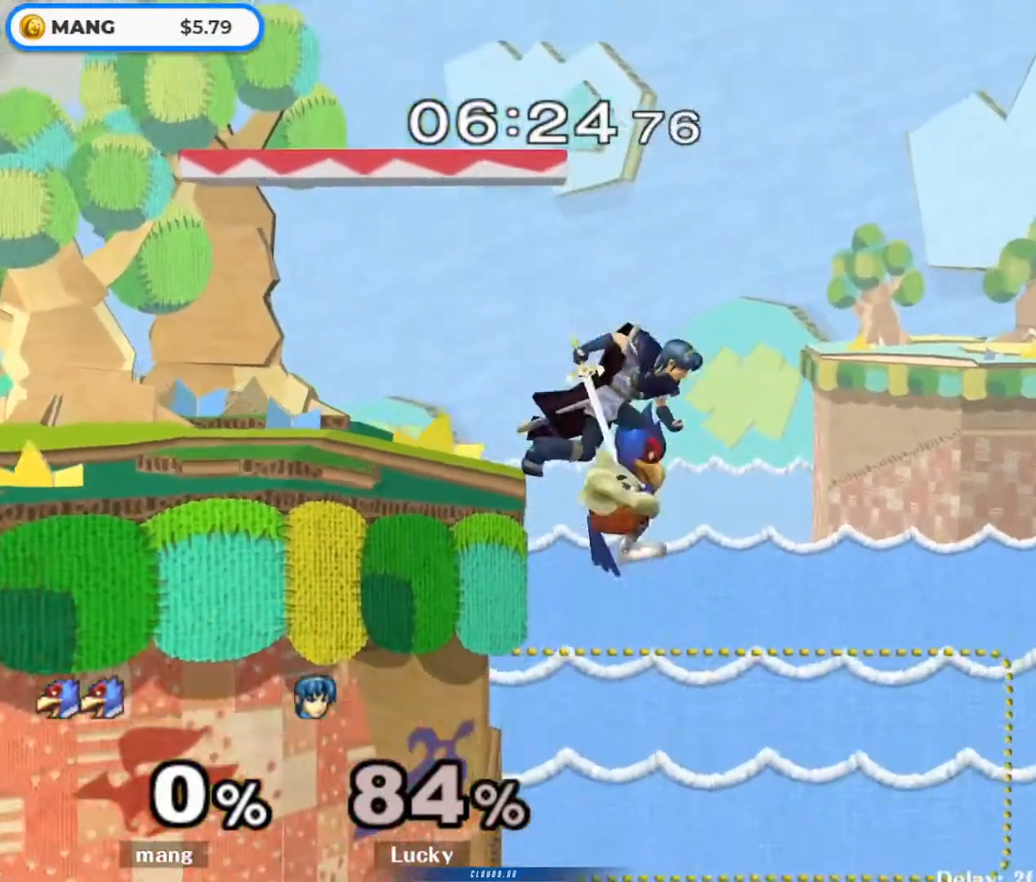
{"buttons": ["L1"], "left_stick": "left", "right_stick": "center", "events": [[400, "right_stick", "center"], [433, "L1", "down"], [467, "Y", "up"]]}
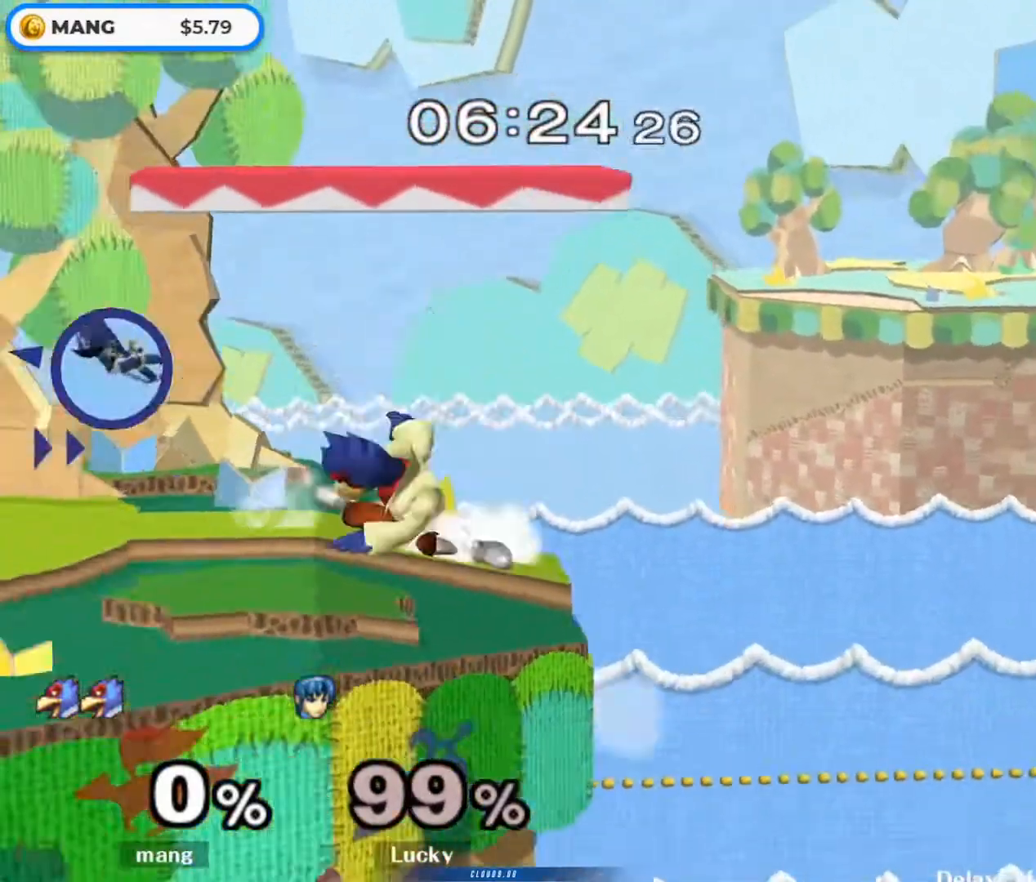
{"buttons": ["B"], "left_stick": "center", "right_stick": "center", "events": [[33, "left_stick", "center"], [67, "L1", "up"], [133, "left_stick", "left"], [233, "Y", "down"], [267, "Y", "up"], [367, "left_stick", "center"], [400, "B", "down"]]}
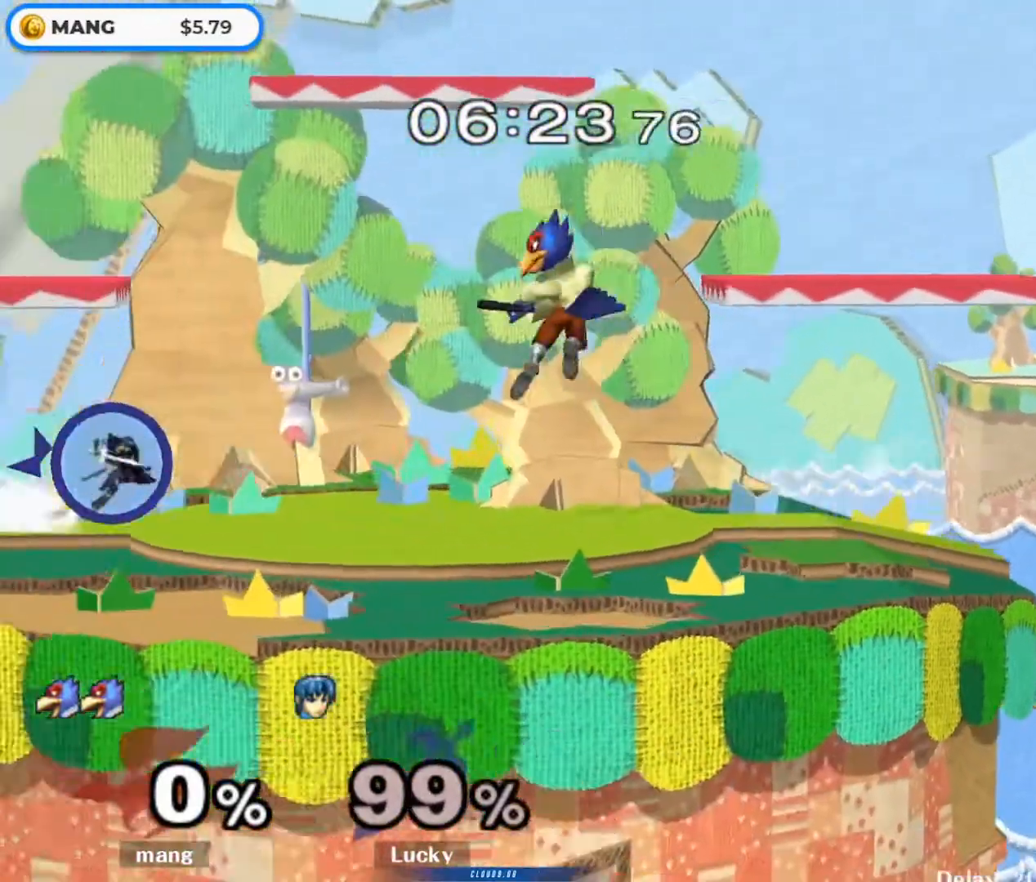
{"buttons": ["L1"], "left_stick": "left", "right_stick": "center"}
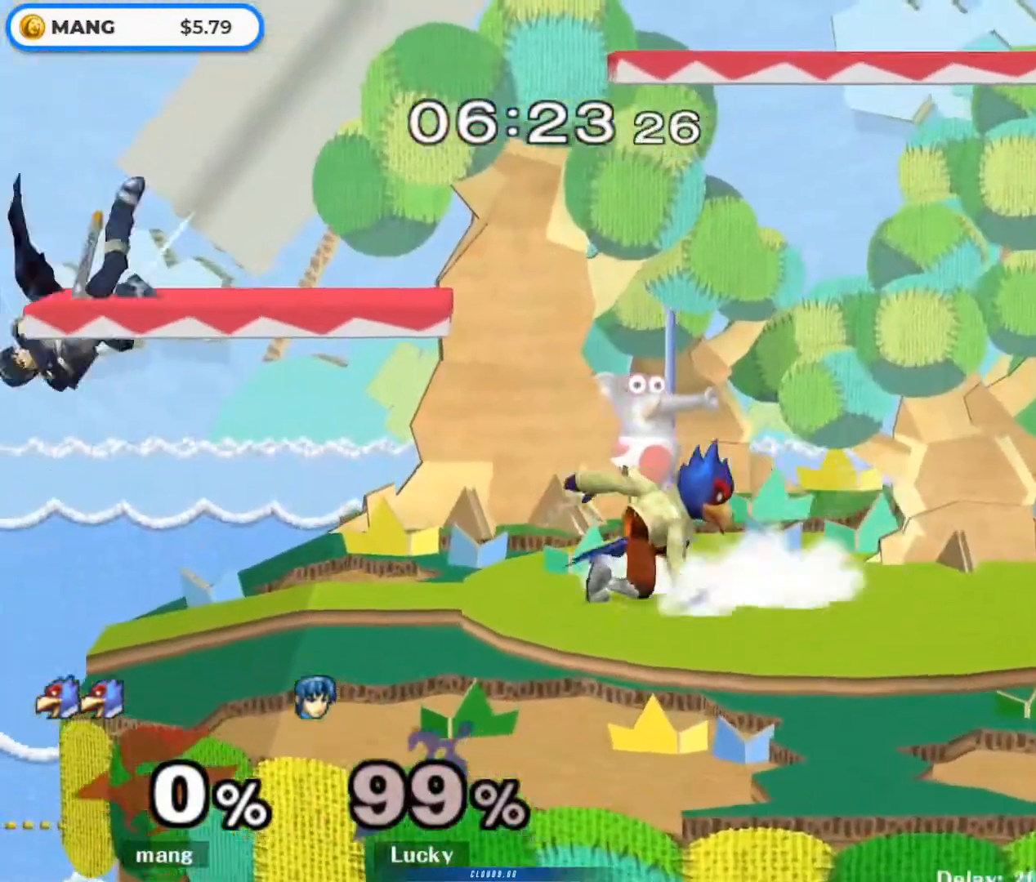
{"buttons": ["A", "Y"], "left_stick": "left", "right_stick": "center", "events": [[133, "Y", "down"], [167, "Y", "up"], [233, "A", "down"], [233, "Y", "down"], [267, "L1", "up"]]}
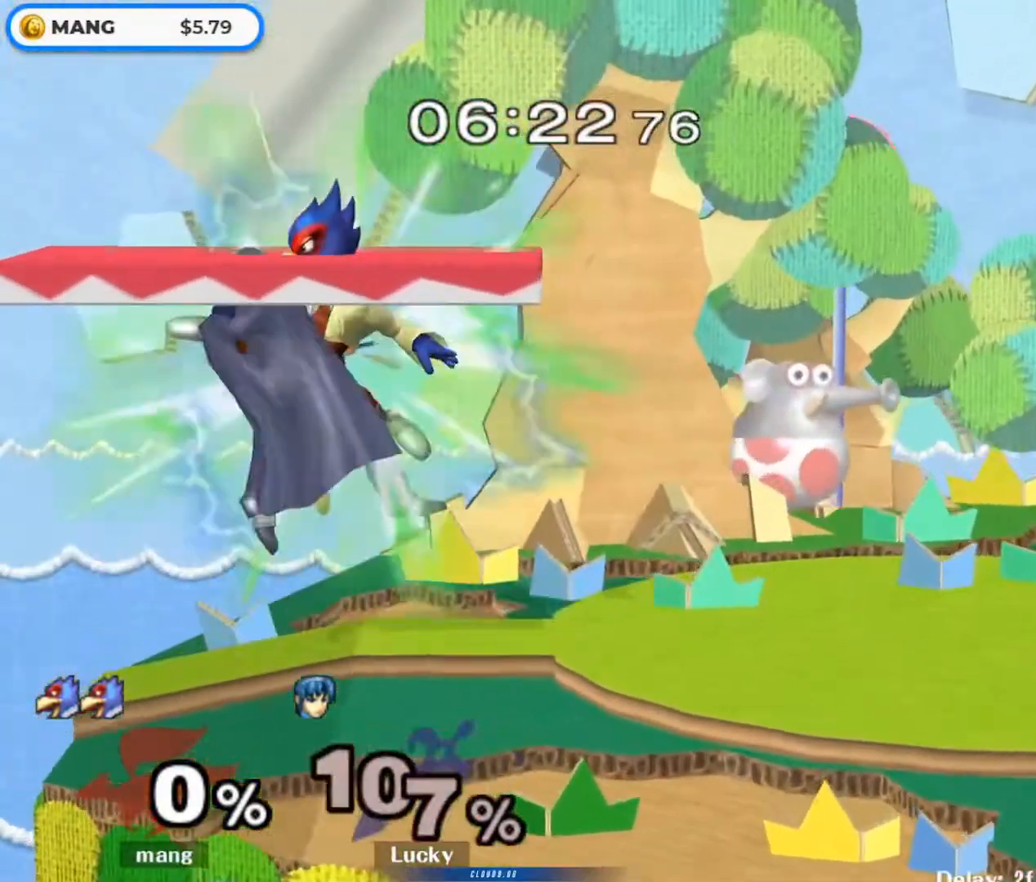
{"buttons": ["A", "Y"], "left_stick": "left", "right_stick": "center", "events": [[100, "A", "up"], [100, "Y", "up"], [133, "left_stick", "center"], [333, "Y", "down"], [400, "Y", "up"], [400, "left_stick", "left"], [433, "A", "down"], [433, "Y", "down"]]}
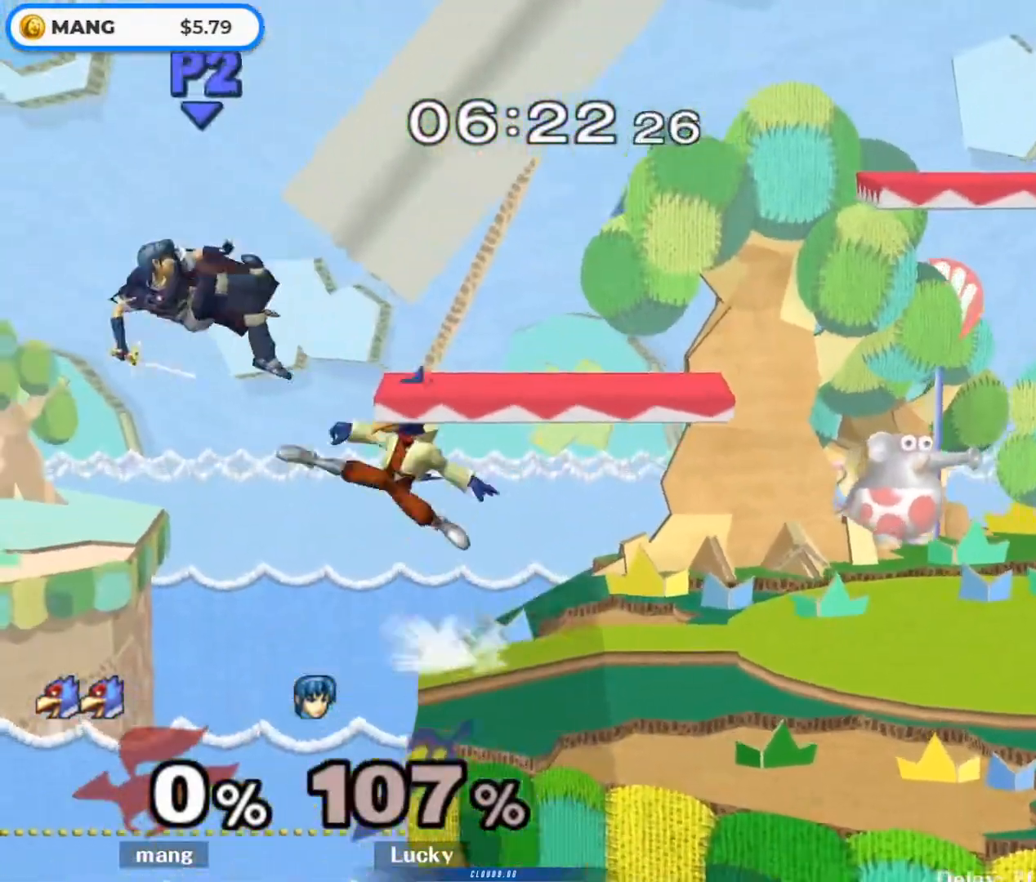
{"buttons": [], "left_stick": "right", "right_stick": "center", "events": [[300, "left_stick", "center"], [333, "Y", "up"], [400, "A", "up"], [433, "left_stick", "right"]]}
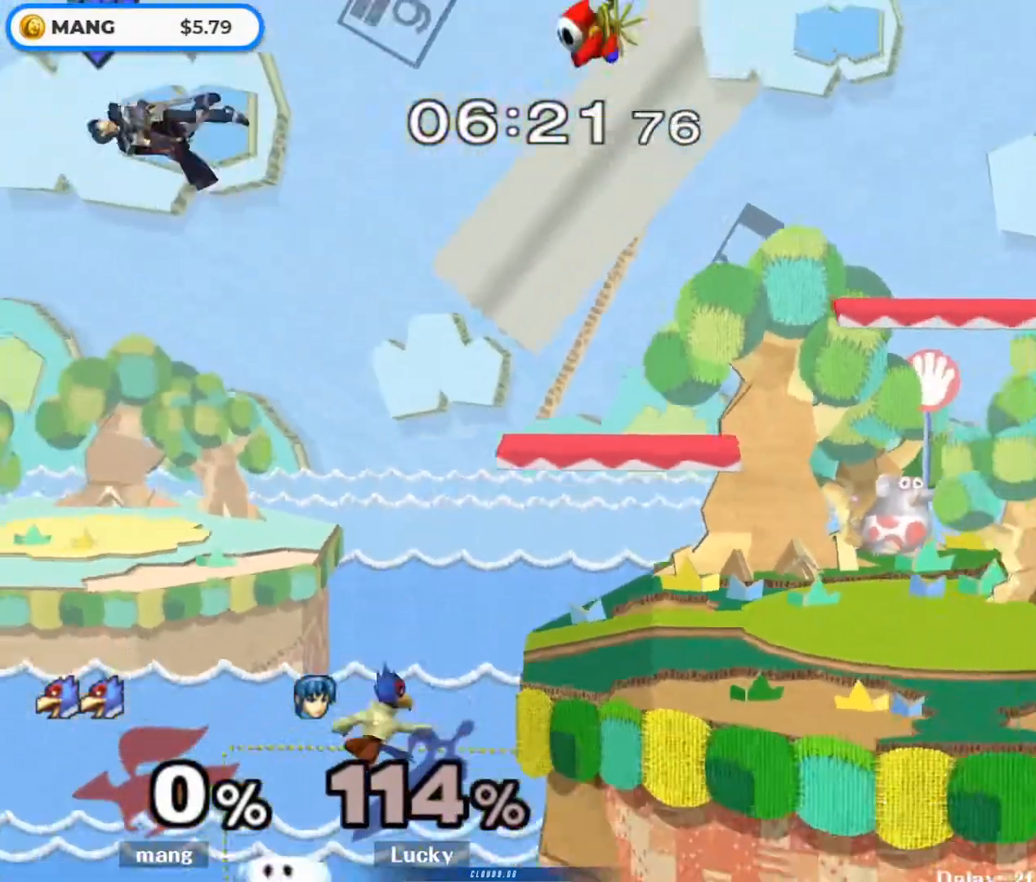
{"buttons": ["Y"], "left_stick": "right", "right_stick": "center", "events": [[133, "Y", "down"]]}
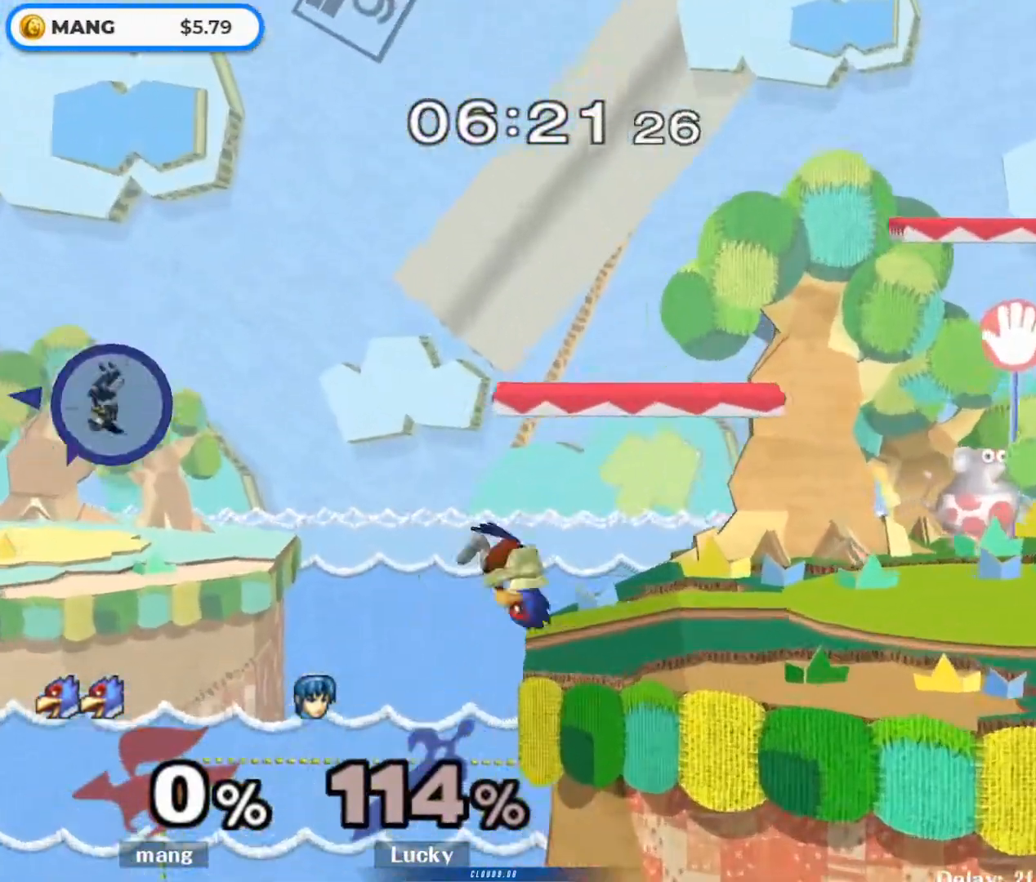
{"buttons": ["L1"], "left_stick": "down-left", "right_stick": "center", "events": [[100, "Y", "up"], [167, "left_stick", "center"], [367, "Y", "down"], [400, "Y", "up"], [400, "left_stick", "down-left"], [433, "L1", "down"]]}
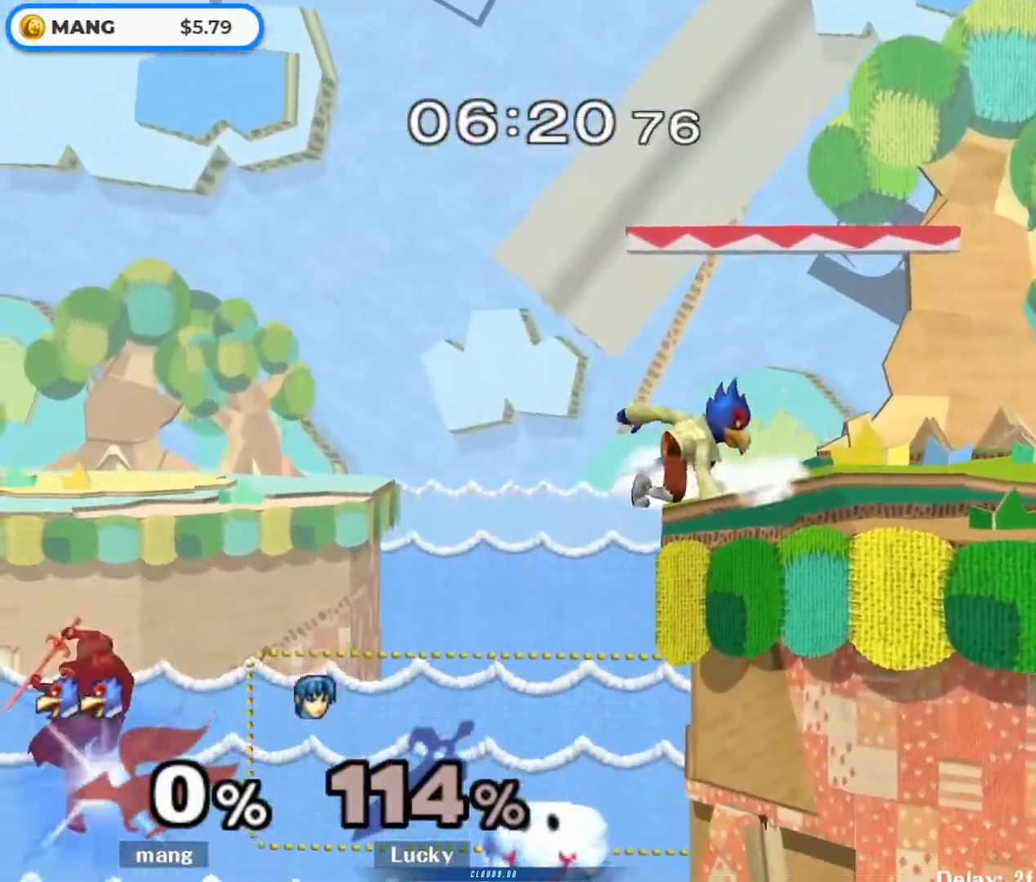
{"buttons": ["Y"], "left_stick": "right", "right_stick": "center", "events": [[67, "L1", "up"], [100, "left_stick", "down"], [433, "left_stick", "right"], [467, "Y", "down"]]}
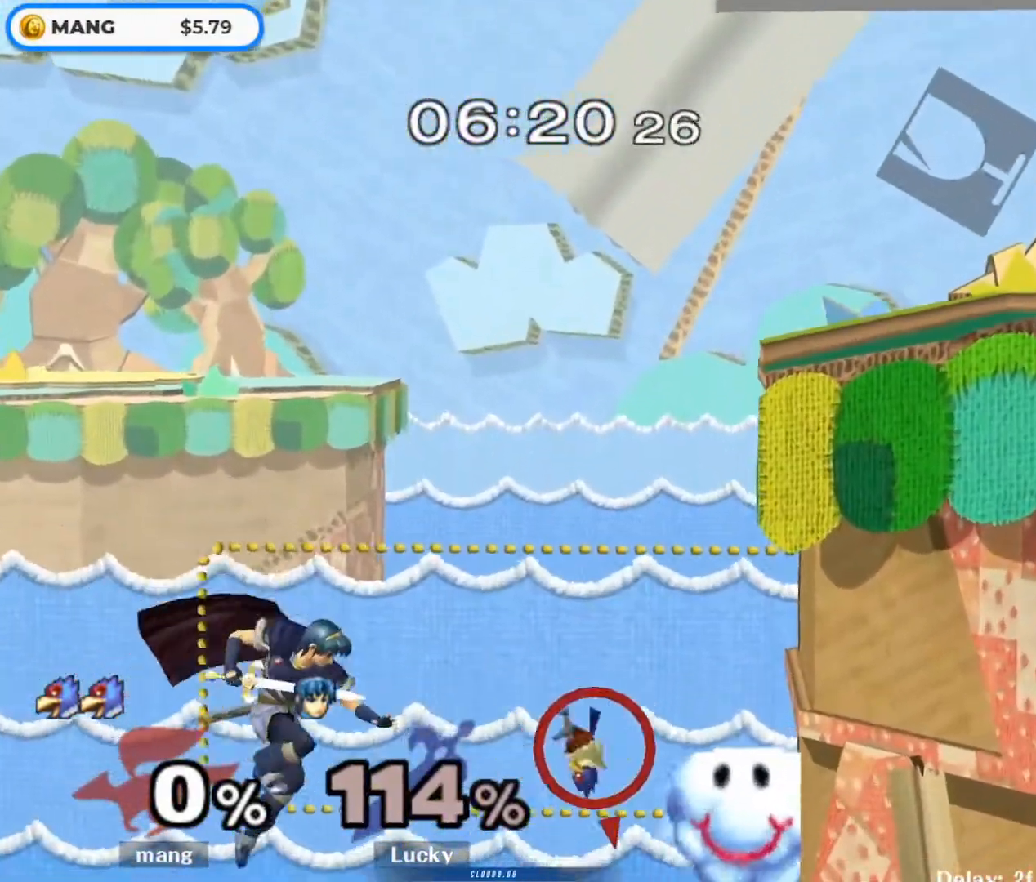
{"buttons": [], "left_stick": "left", "right_stick": "center", "events": [[200, "L1", "down"], [200, "Y", "up"], [200, "left_stick", "down-left"], [300, "left_stick", "left"], [333, "L1", "up"], [333, "right_stick", "down"], [433, "right_stick", "center"]]}
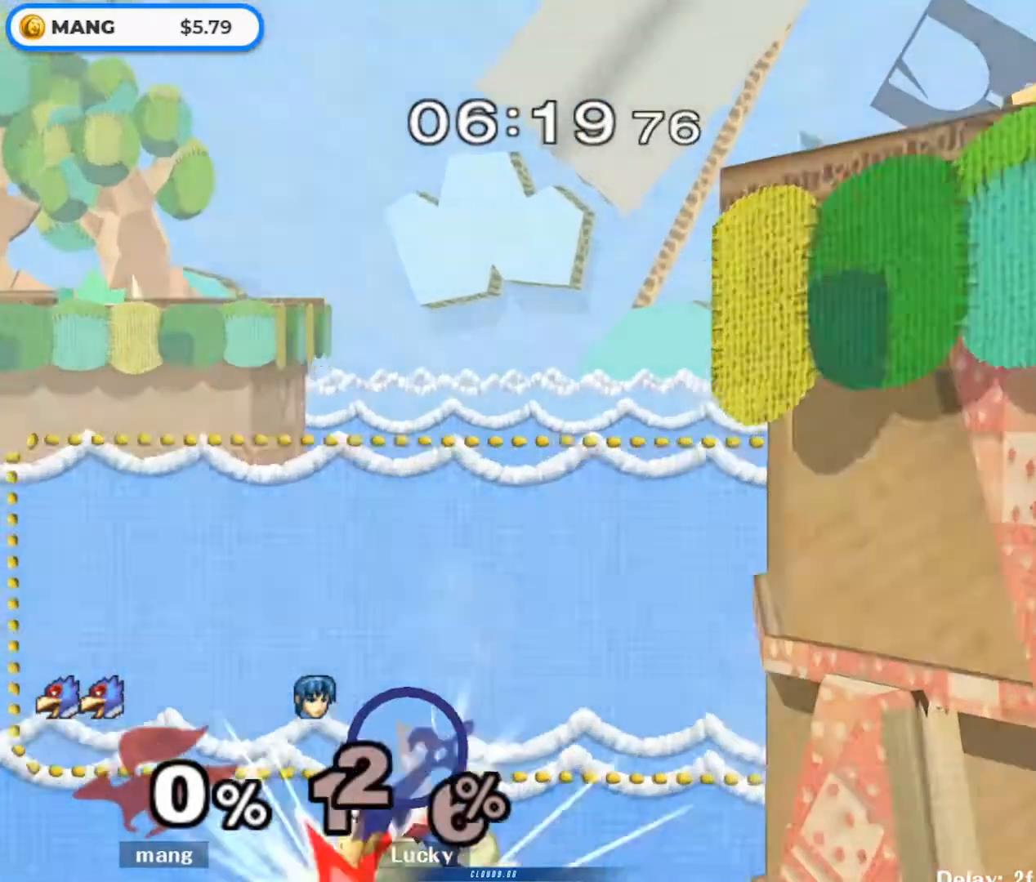
{"buttons": [], "left_stick": "center", "right_stick": "center", "events": [[333, "left_stick", "center"]]}